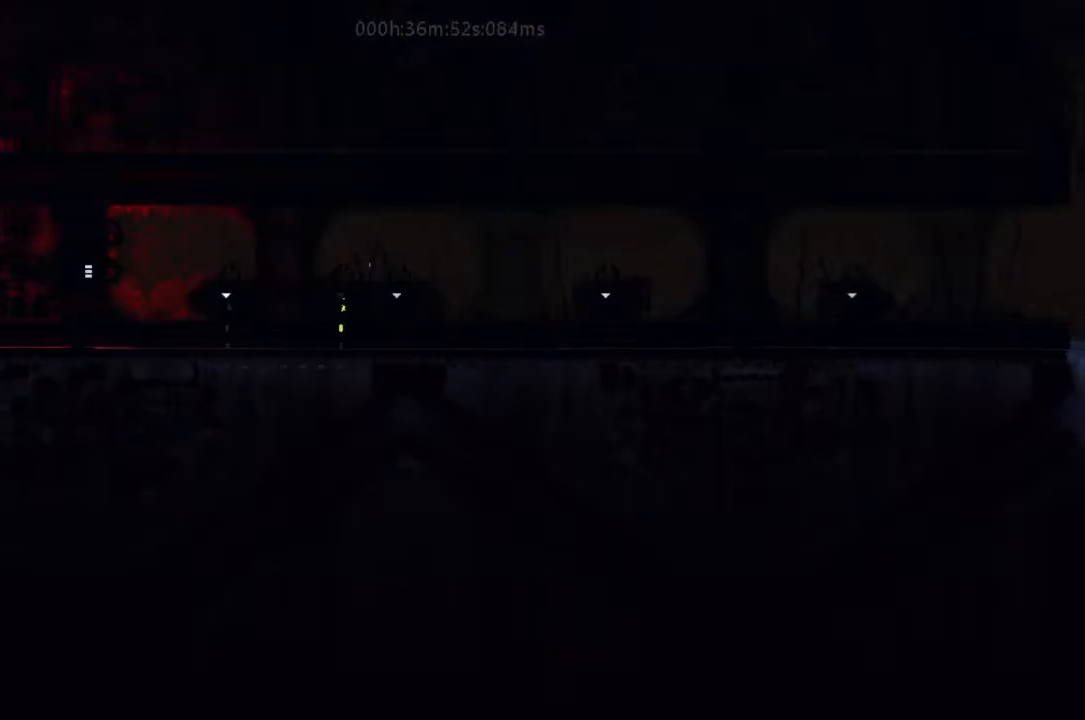
Gameplay with keyboard and mouse; each line is a JSON object with the keys held at the frame after it. "events" lists presses ("down") and releases ("up") of "down", "g", "j", "left", "right", "t" and "up" between this image and that frame as [ms after this image, input, new state], when the widget could be followed in between. No other keys are recorded. Mouse buttons are not recorded. Not read: mouse_move r.
{"keys": ["down"], "events": []}
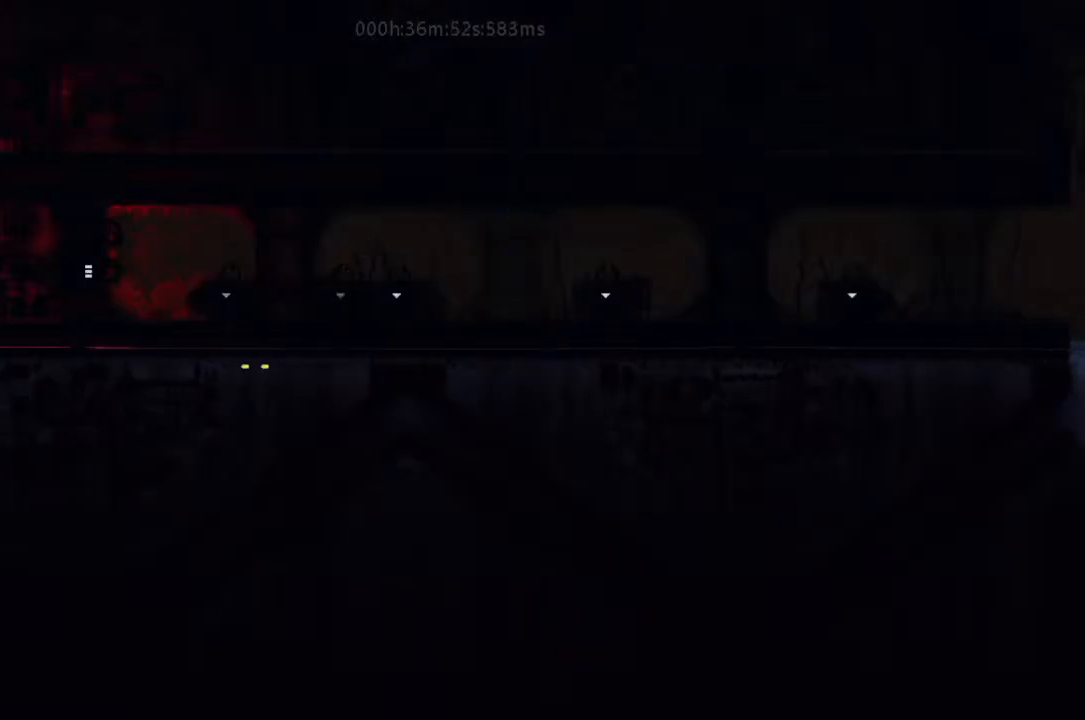
{"keys": ["j", "left"], "events": [[300, "down", "up"], [300, "j", "down"], [300, "left", "down"]]}
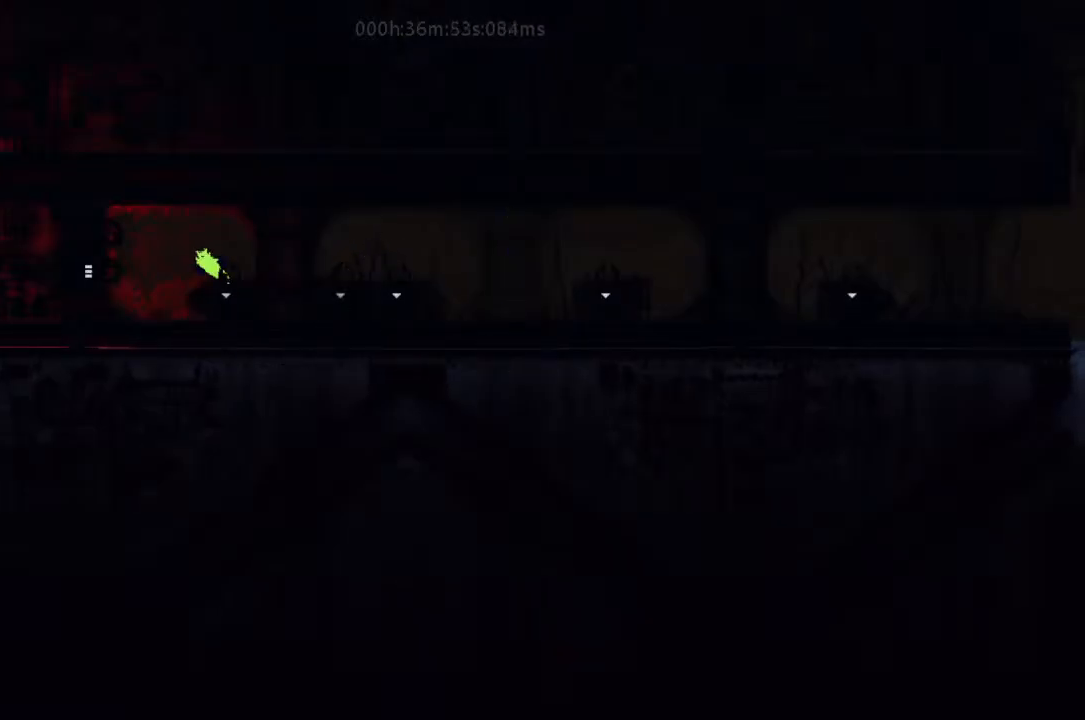
{"keys": ["j", "left"], "events": [[133, "j", "up"], [400, "j", "down"]]}
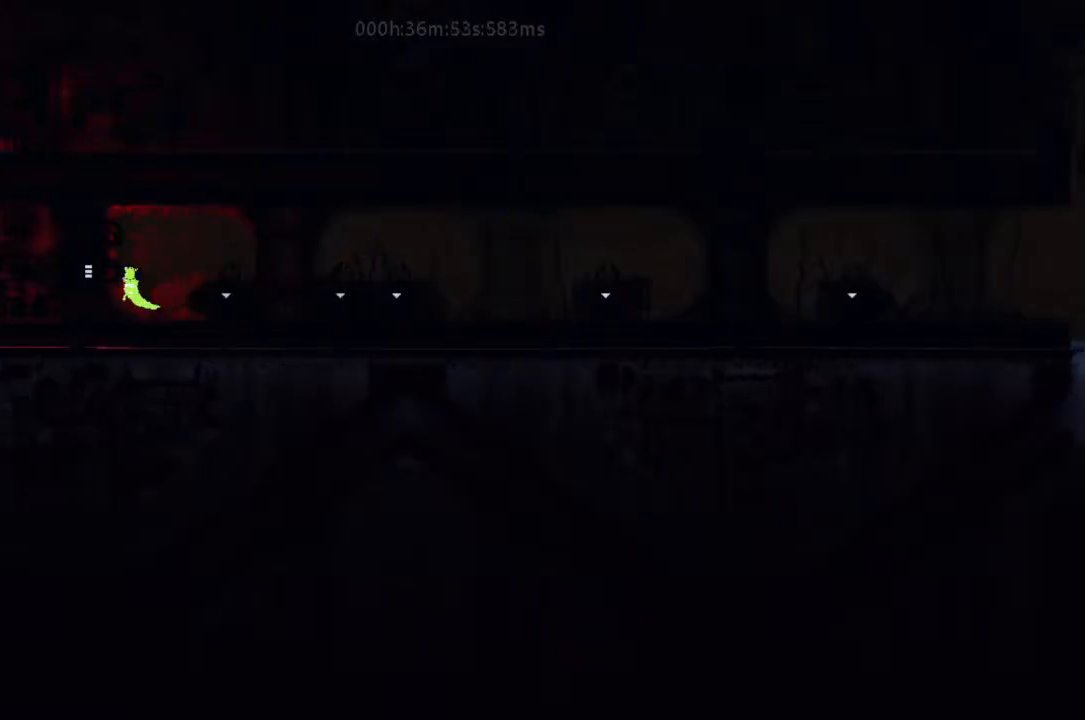
{"keys": ["left"], "events": [[33, "j", "up"]]}
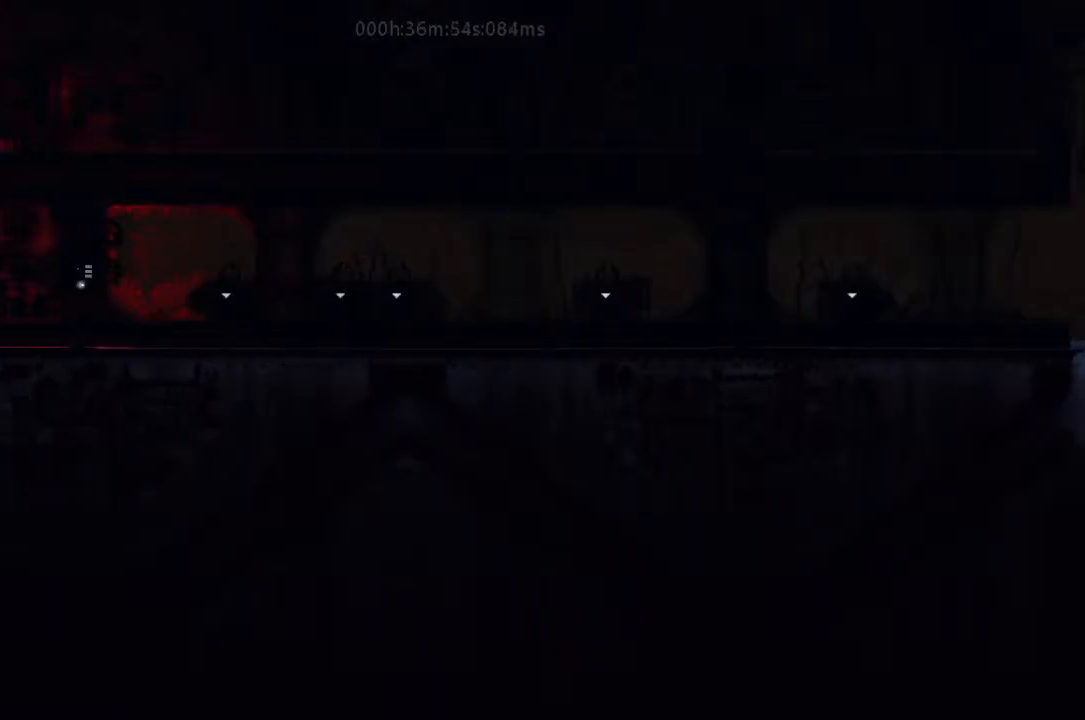
{"keys": ["left"], "events": []}
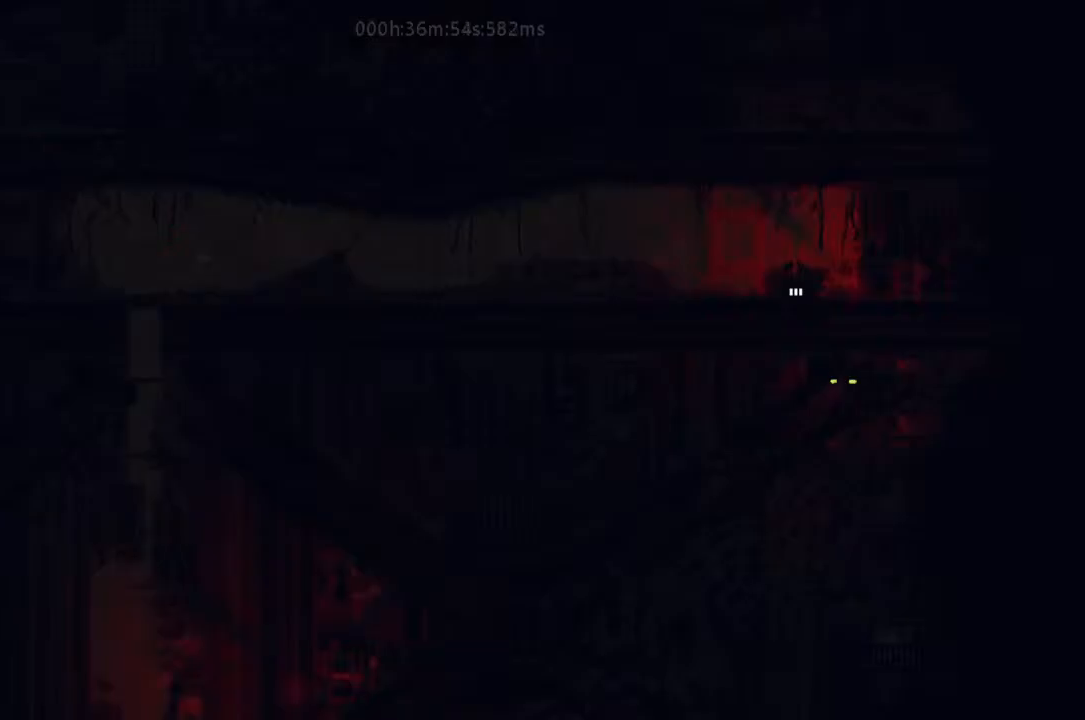
{"keys": ["left"], "events": []}
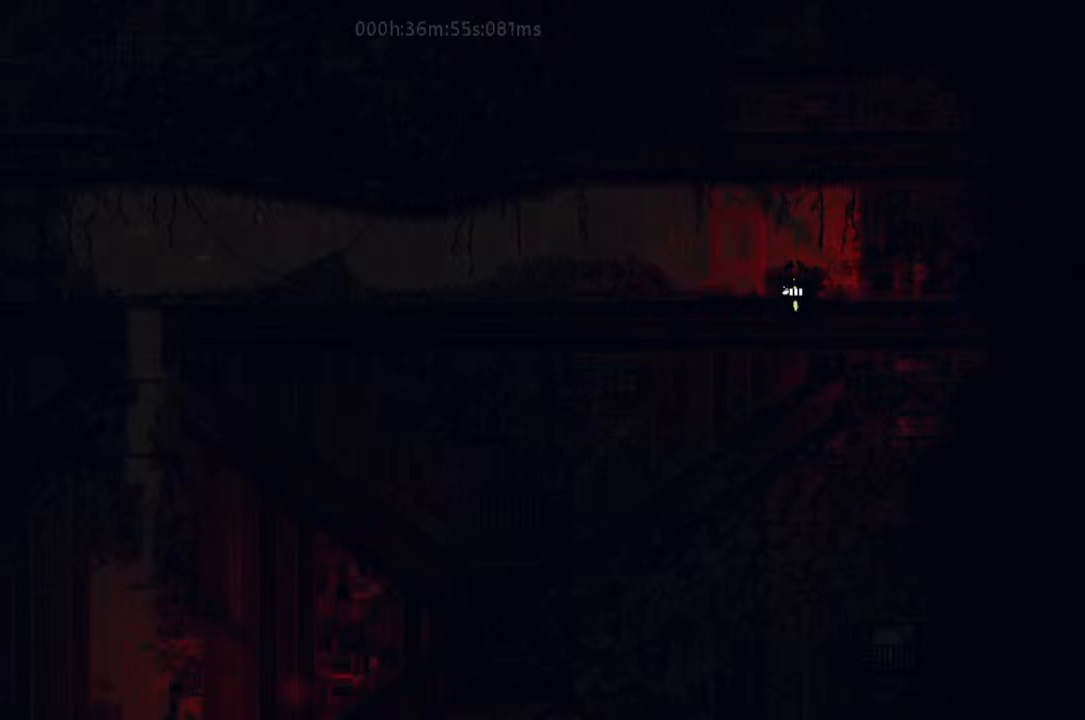
{"keys": ["left"], "events": [[33, "j", "down"], [133, "j", "up"], [133, "up", "down"], [233, "j", "down"], [267, "up", "up"], [500, "j", "up"]]}
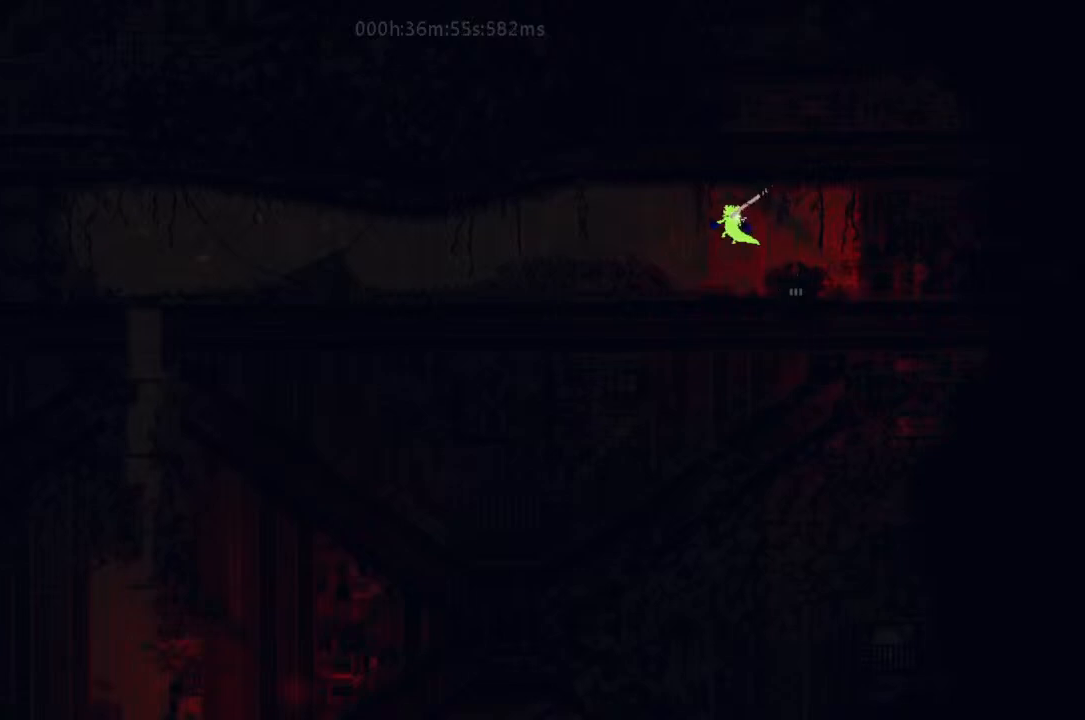
{"keys": ["left"], "events": [[167, "j", "down"], [300, "j", "up"]]}
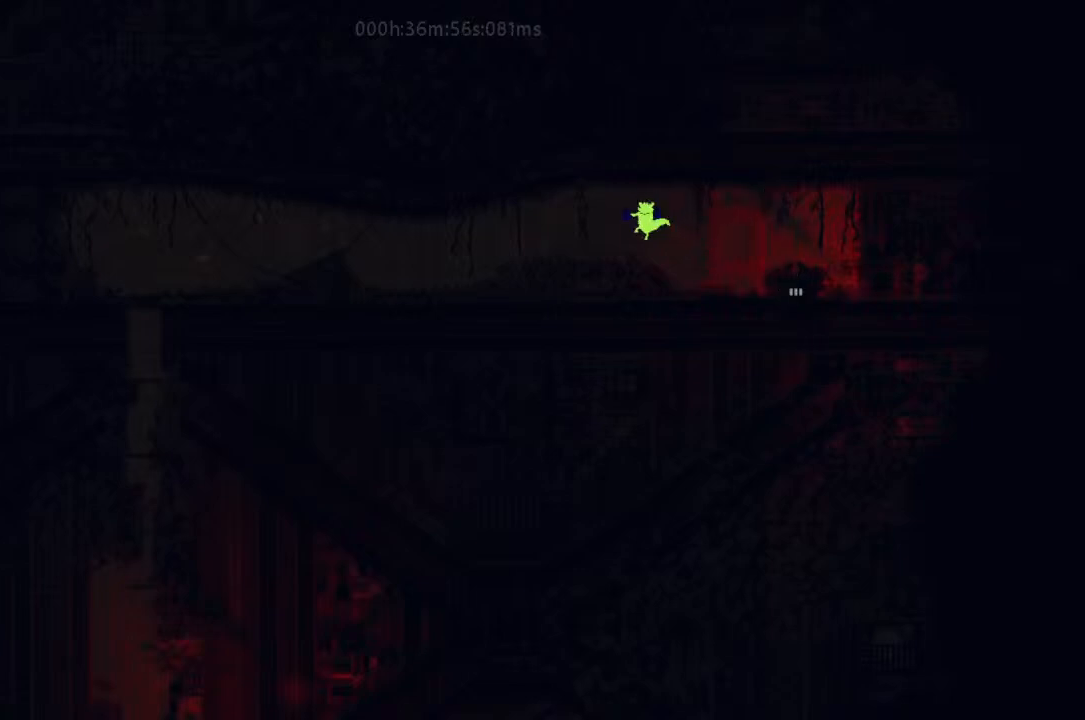
{"keys": ["left"], "events": [[233, "j", "down"], [300, "j", "up"]]}
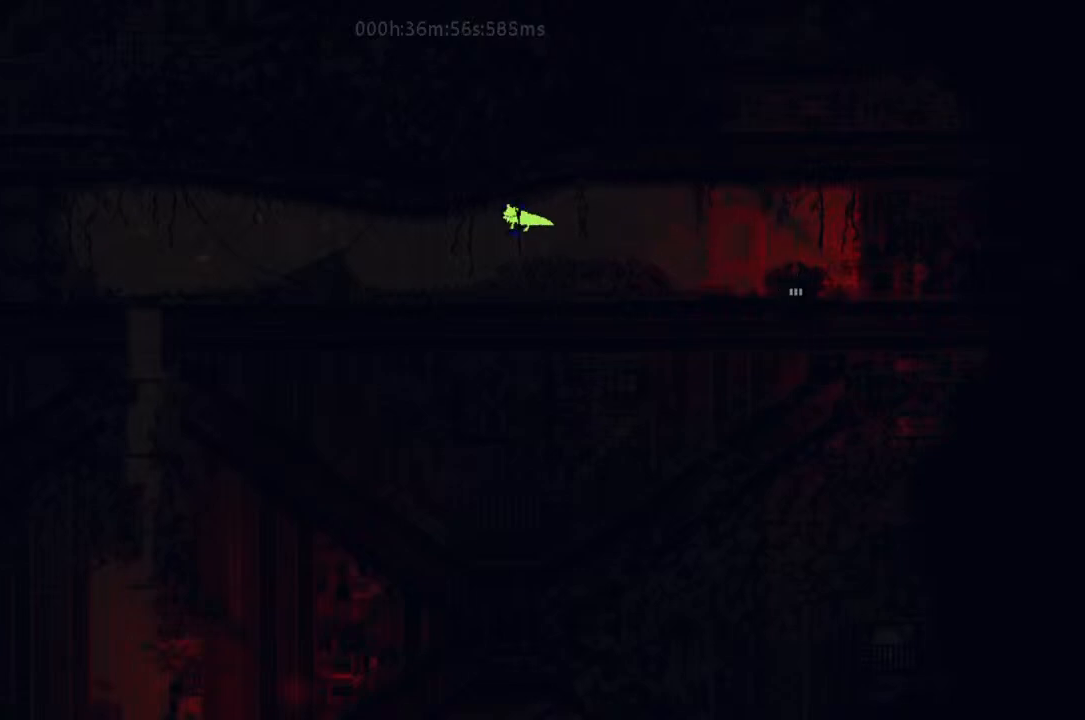
{"keys": ["left"], "events": [[300, "j", "down"], [400, "j", "up"], [400, "up", "down"], [500, "up", "up"]]}
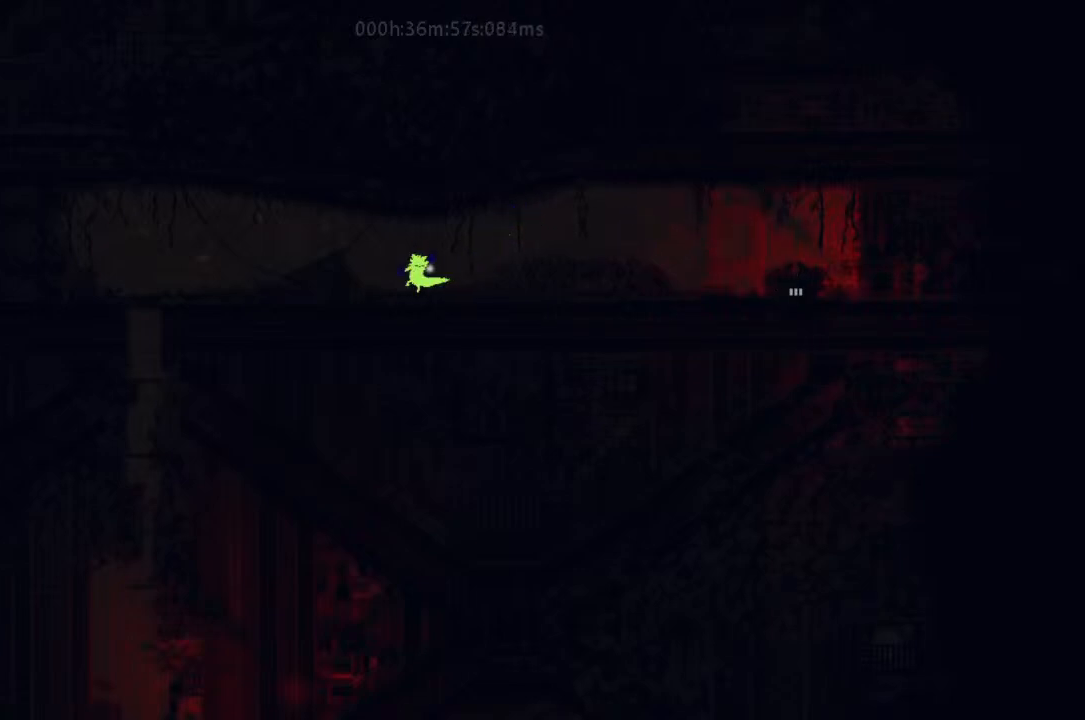
{"keys": ["left"], "events": [[167, "j", "down"], [500, "j", "up"]]}
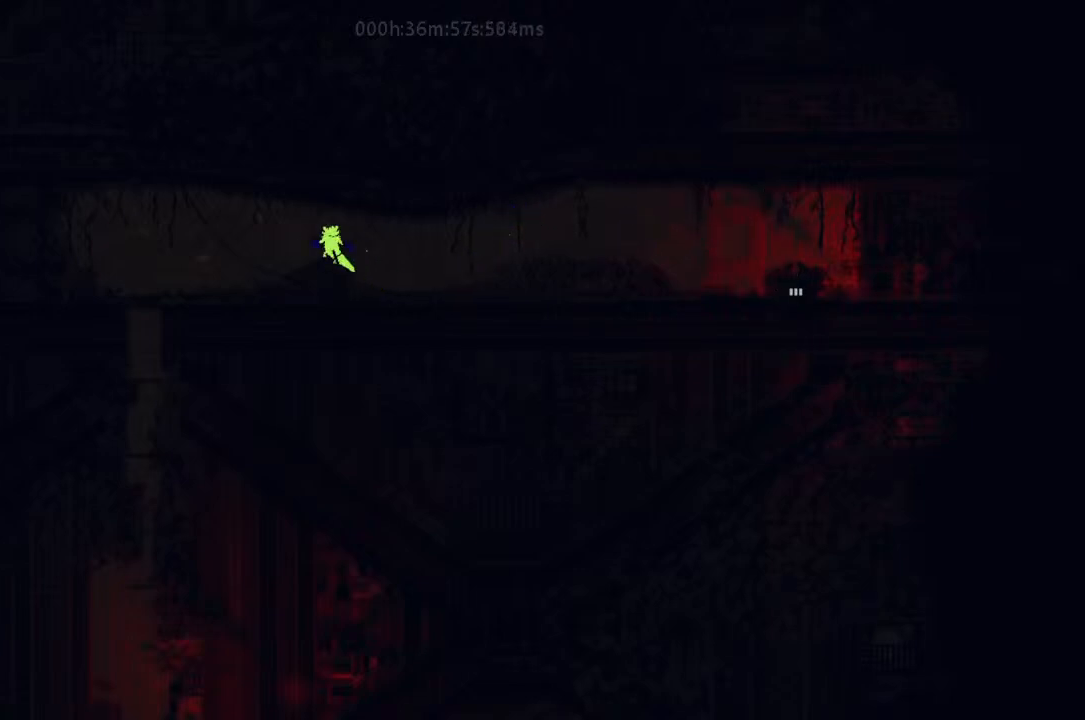
{"keys": ["left"], "events": []}
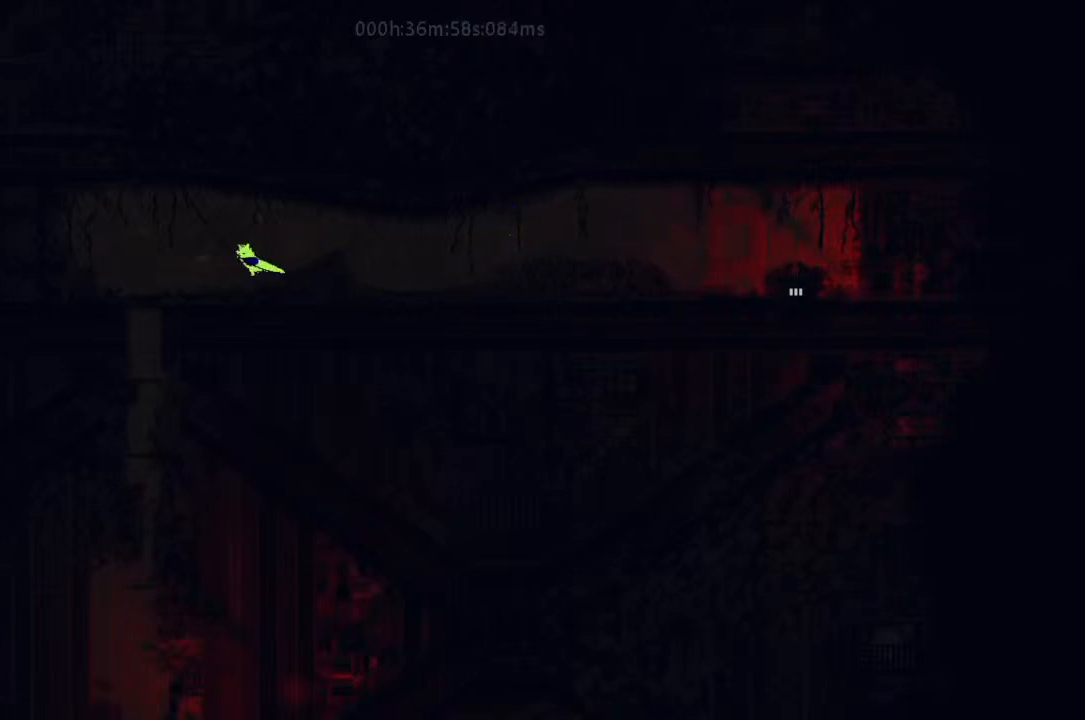
{"keys": ["down", "left"], "events": [[400, "down", "down"]]}
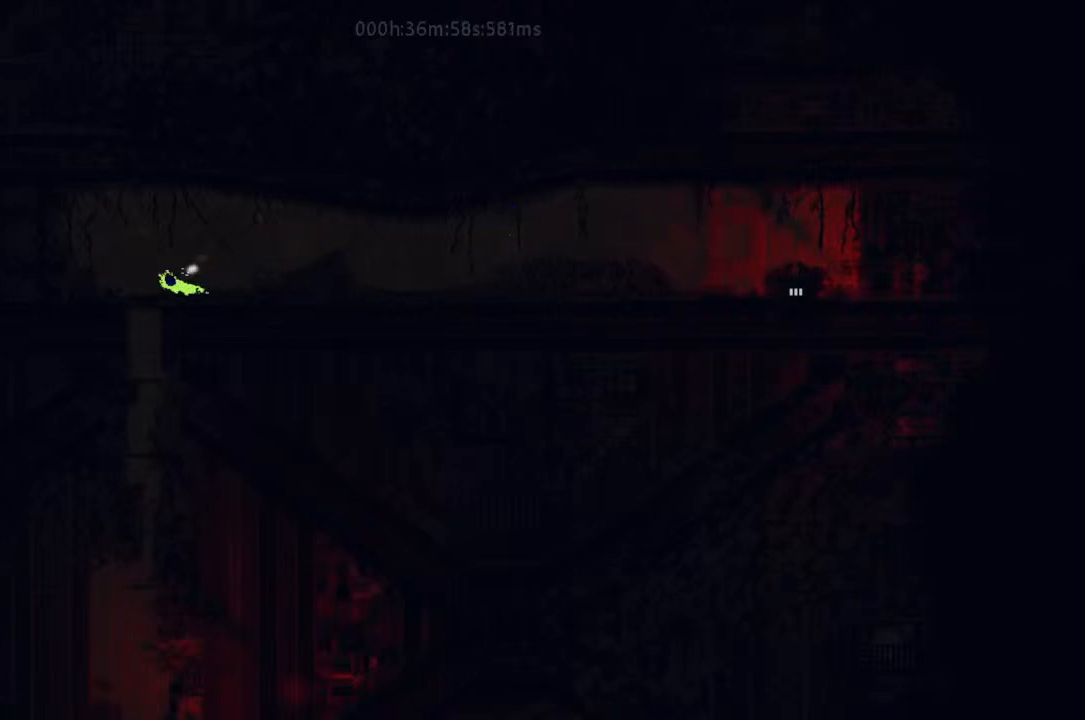
{"keys": [], "events": [[167, "left", "up"], [267, "right", "down"], [400, "down", "up"], [433, "right", "up"]]}
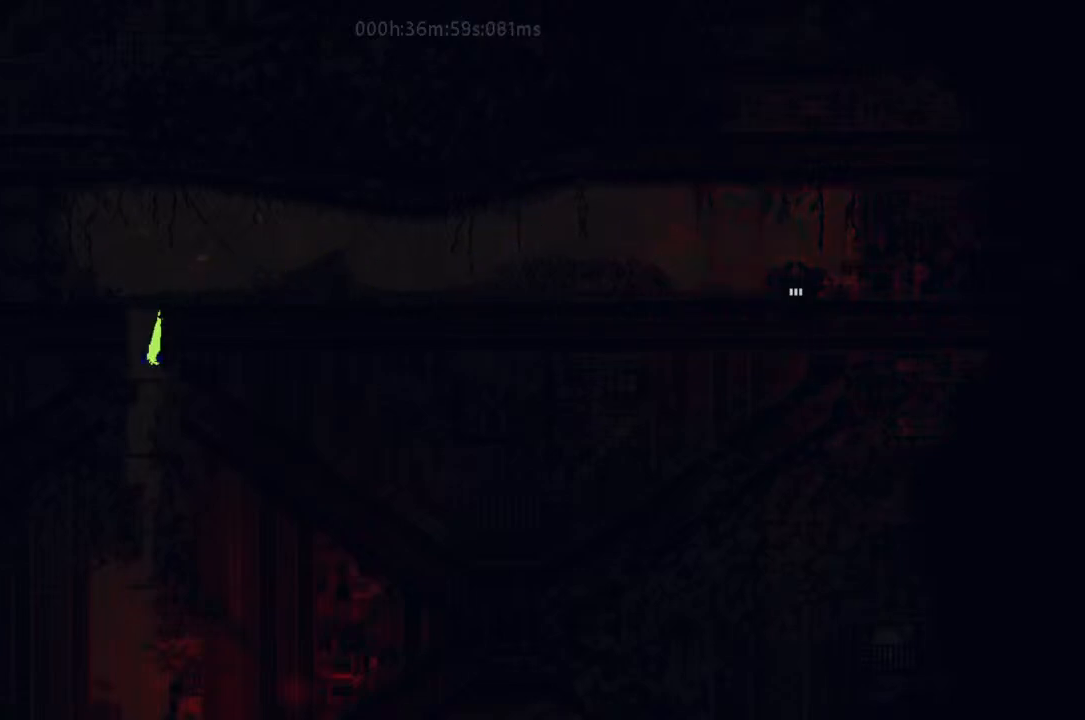
{"keys": ["right"], "events": [[400, "right", "down"]]}
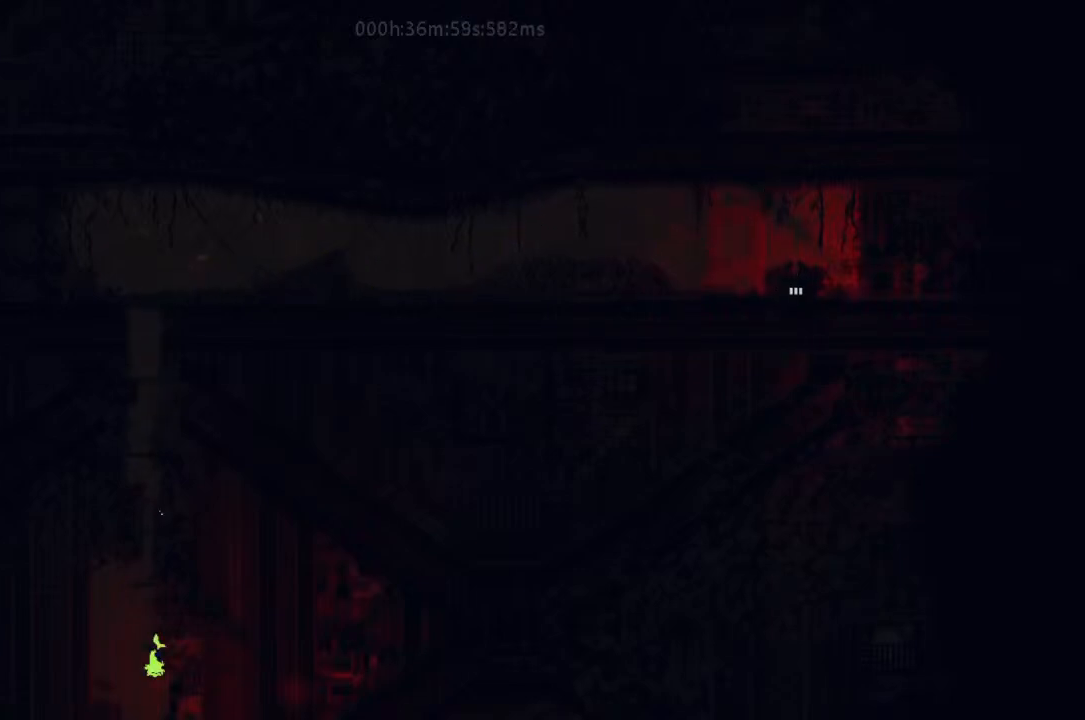
{"keys": ["left"], "events": [[100, "right", "up"], [400, "left", "down"]]}
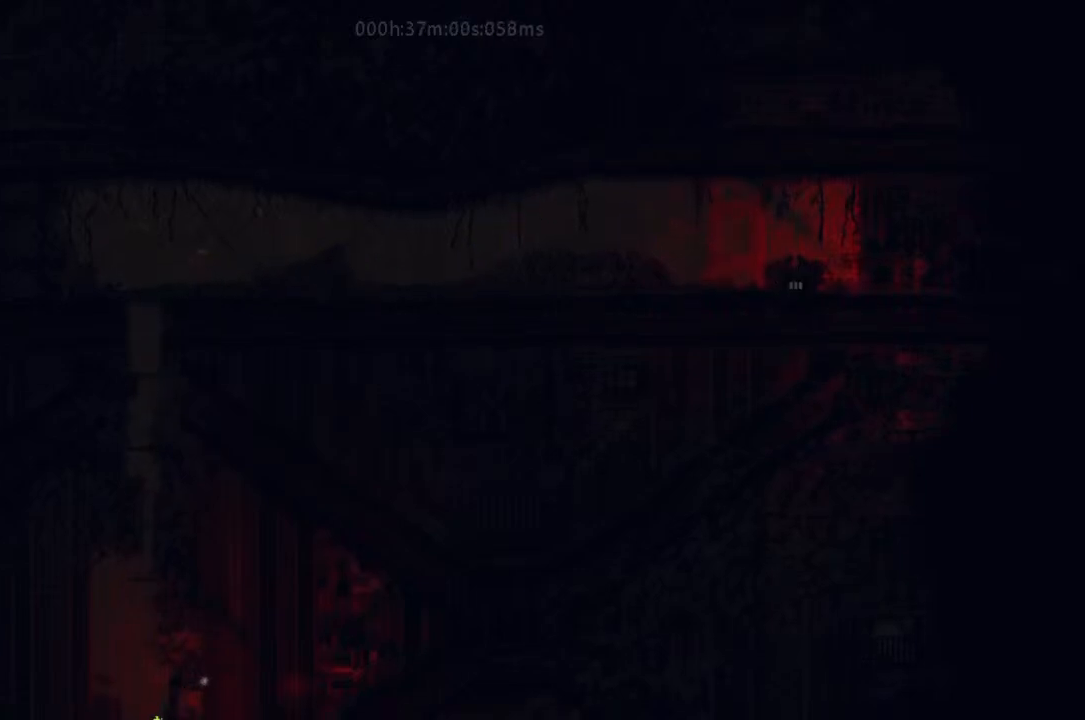
{"keys": ["right"], "events": [[267, "left", "up"], [267, "right", "down"]]}
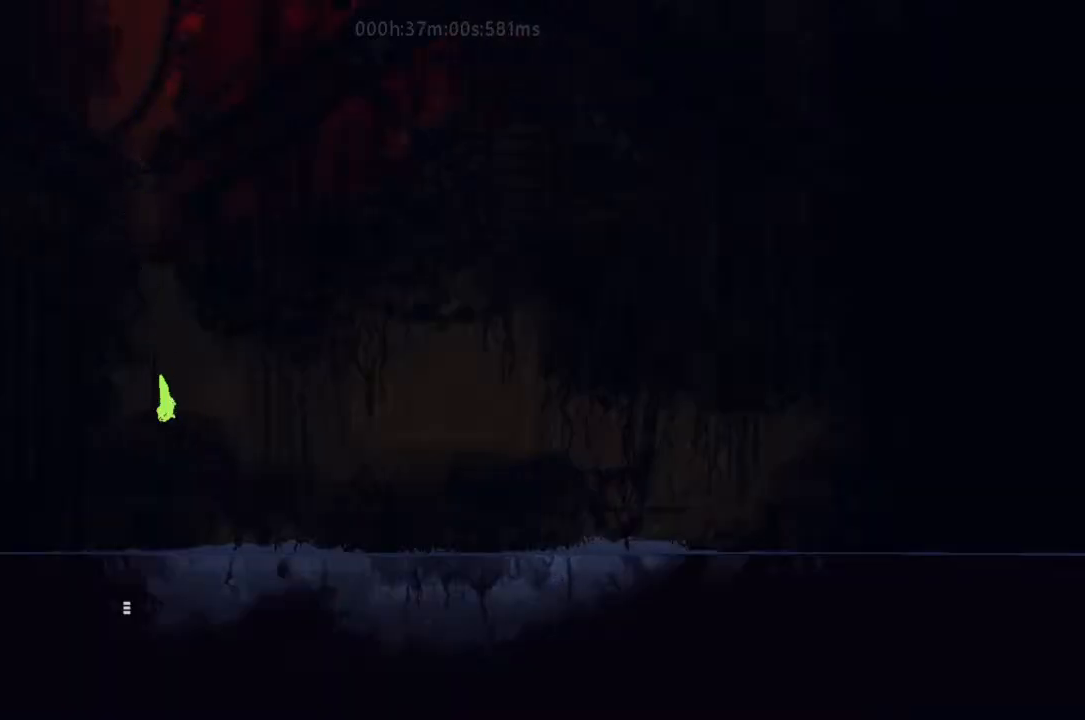
{"keys": ["right"], "events": [[167, "j", "down"], [500, "j", "up"]]}
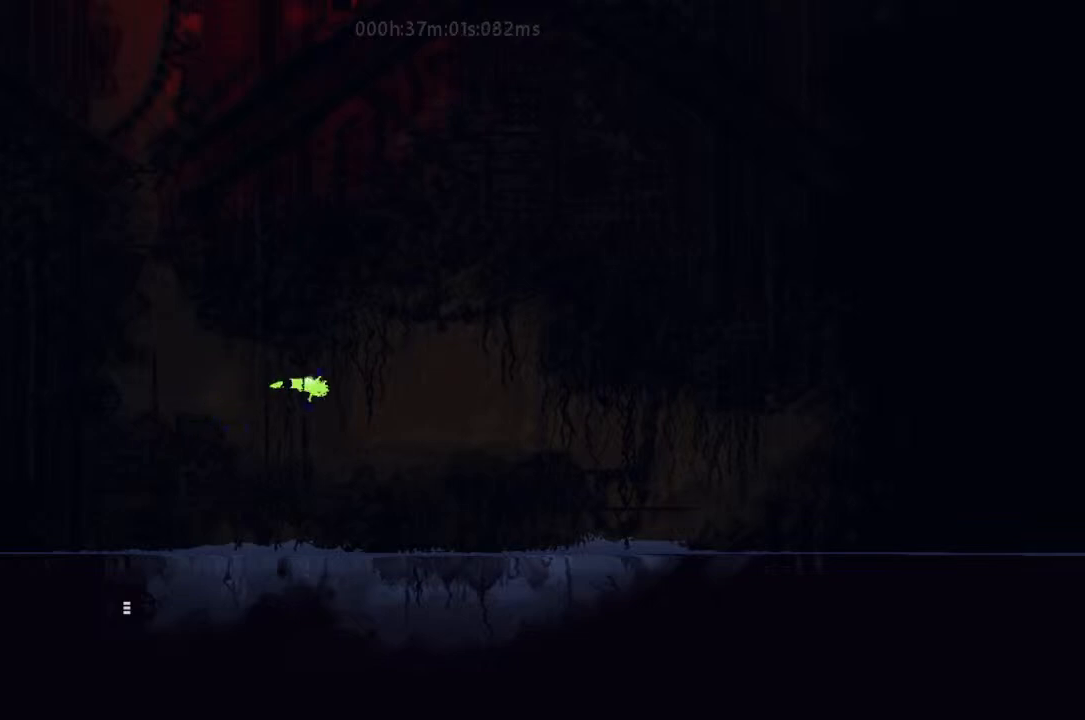
{"keys": ["right"], "events": [[133, "j", "down"], [167, "j", "up"], [267, "j", "down"], [333, "j", "up"]]}
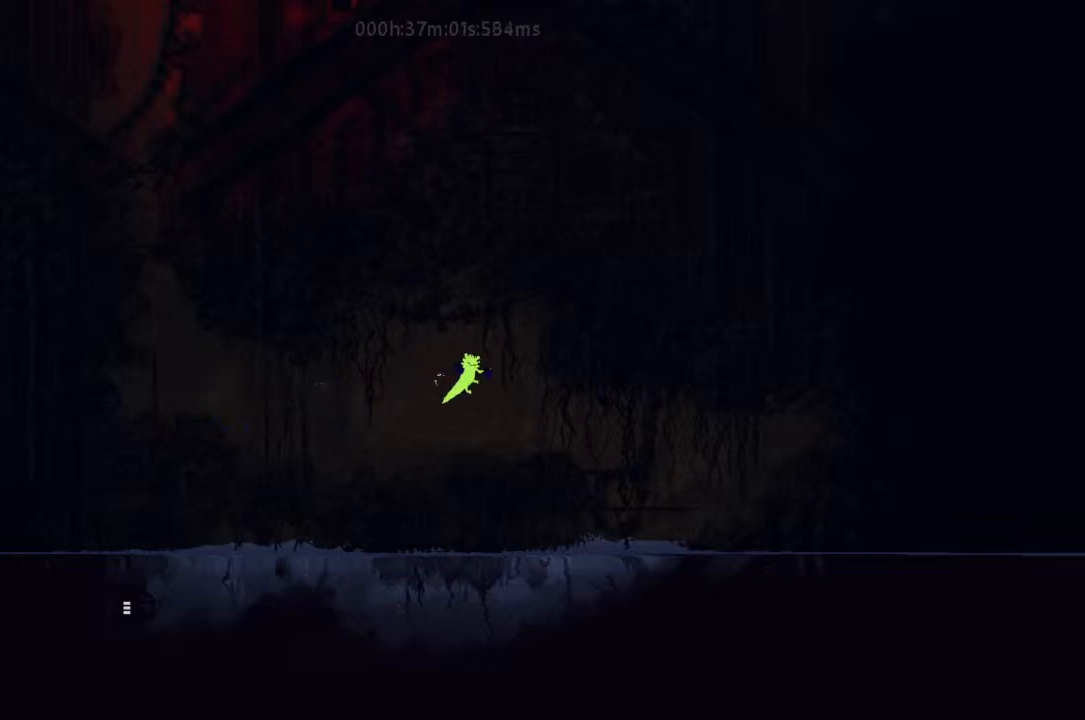
{"keys": ["right"], "events": []}
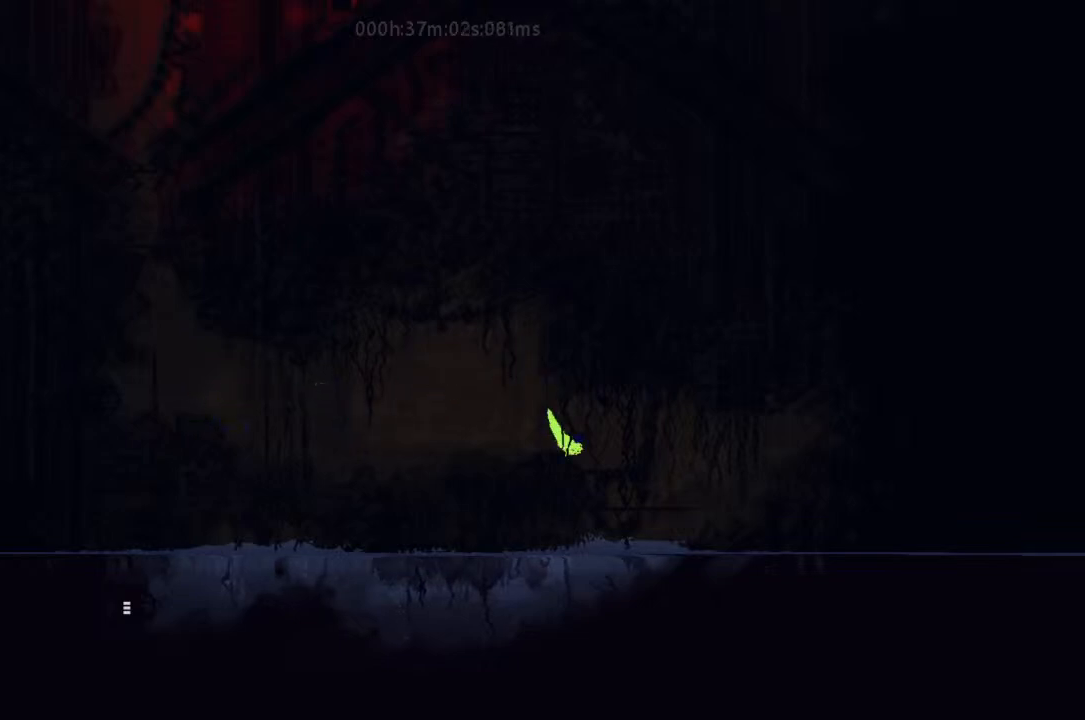
{"keys": ["left"], "events": [[133, "j", "down"], [267, "j", "up"], [333, "right", "up"], [400, "left", "down"]]}
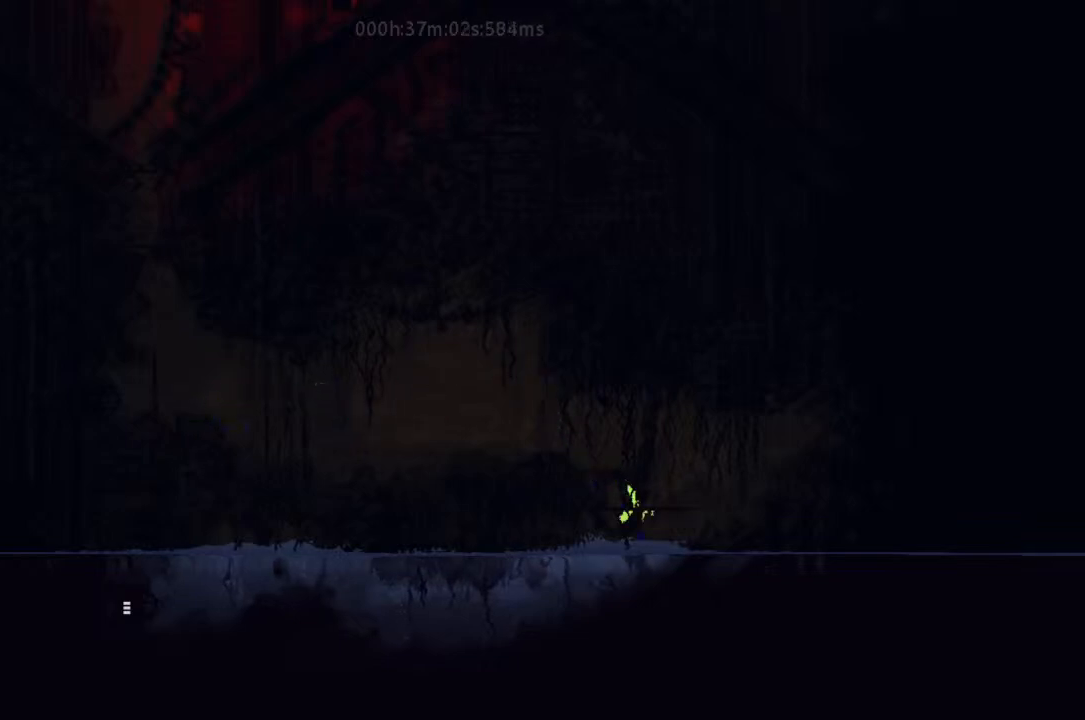
{"keys": ["down", "left"], "events": [[133, "down", "down"]]}
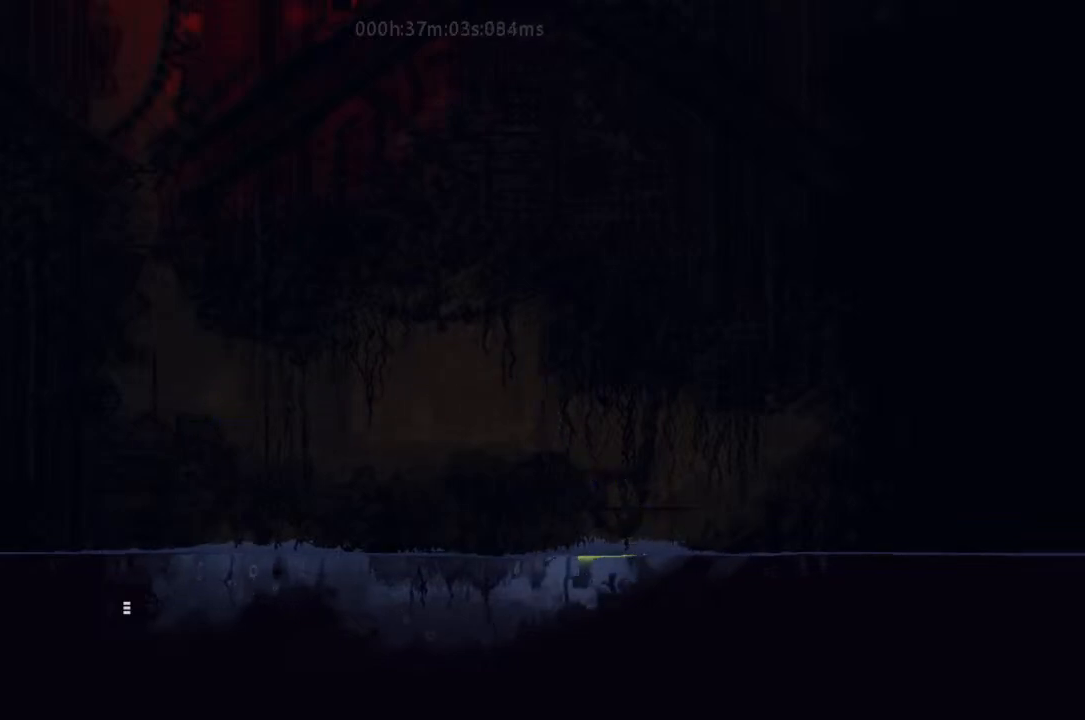
{"keys": ["right", "up"], "events": [[33, "down", "up"], [133, "left", "up"], [133, "right", "down"], [267, "up", "down"], [433, "up", "up"], [500, "up", "down"]]}
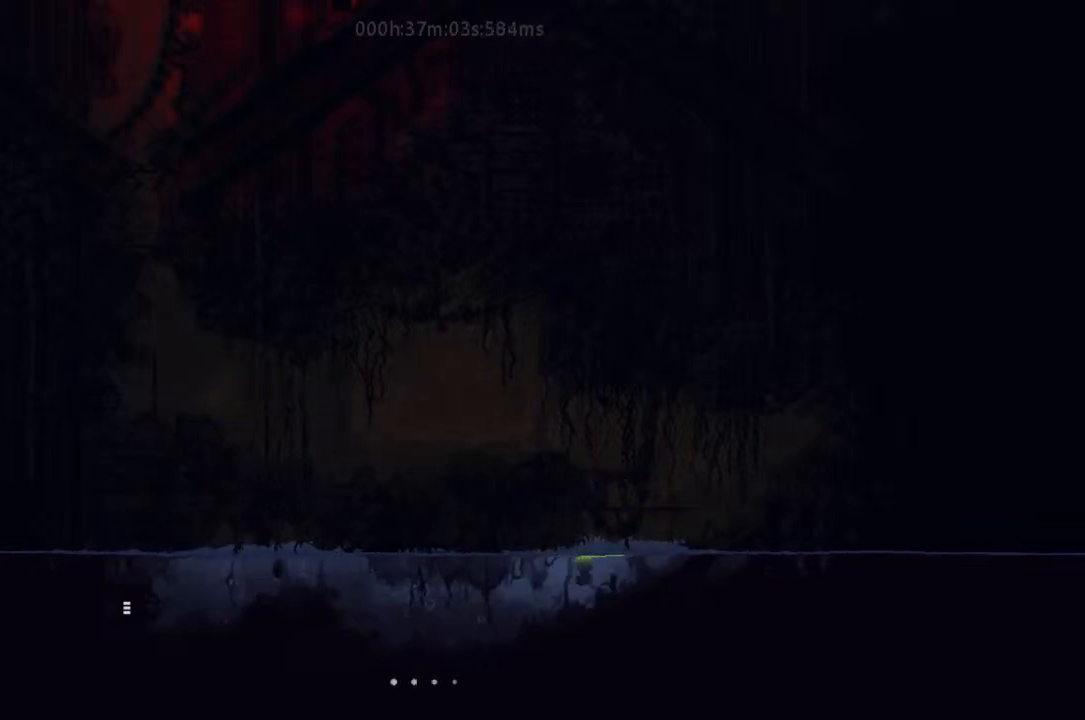
{"keys": ["j", "right"], "events": [[133, "up", "up"], [167, "up", "down"], [433, "up", "up"], [500, "j", "down"]]}
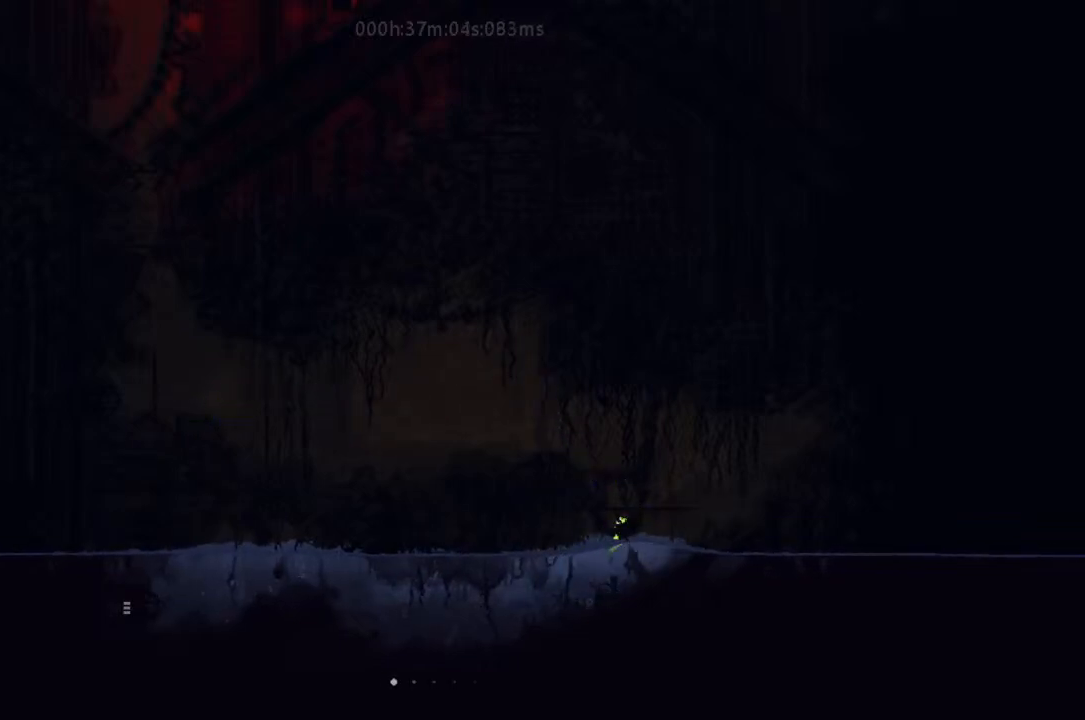
{"keys": ["down", "left"], "events": [[33, "right", "up"], [133, "j", "up"], [167, "j", "down"], [233, "g", "down"], [233, "left", "down"], [300, "j", "up"], [400, "g", "up"], [467, "down", "down"]]}
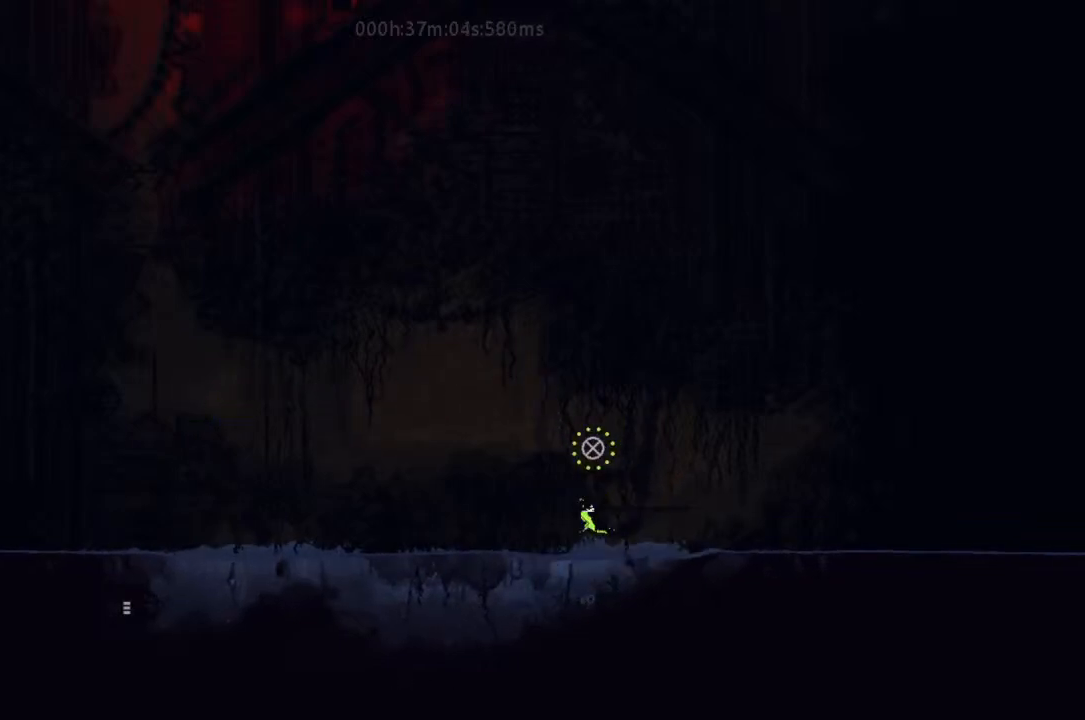
{"keys": ["down", "left"], "events": [[133, "left", "up"], [267, "left", "down"]]}
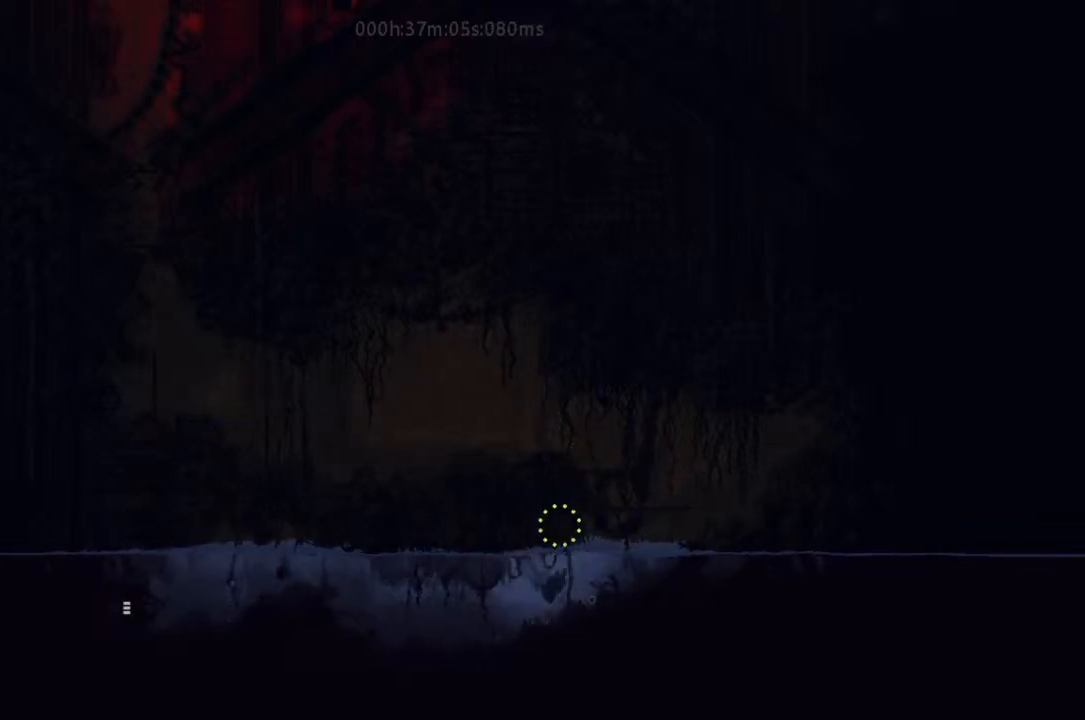
{"keys": ["left"], "events": [[167, "down", "up"], [333, "up", "down"], [500, "up", "up"]]}
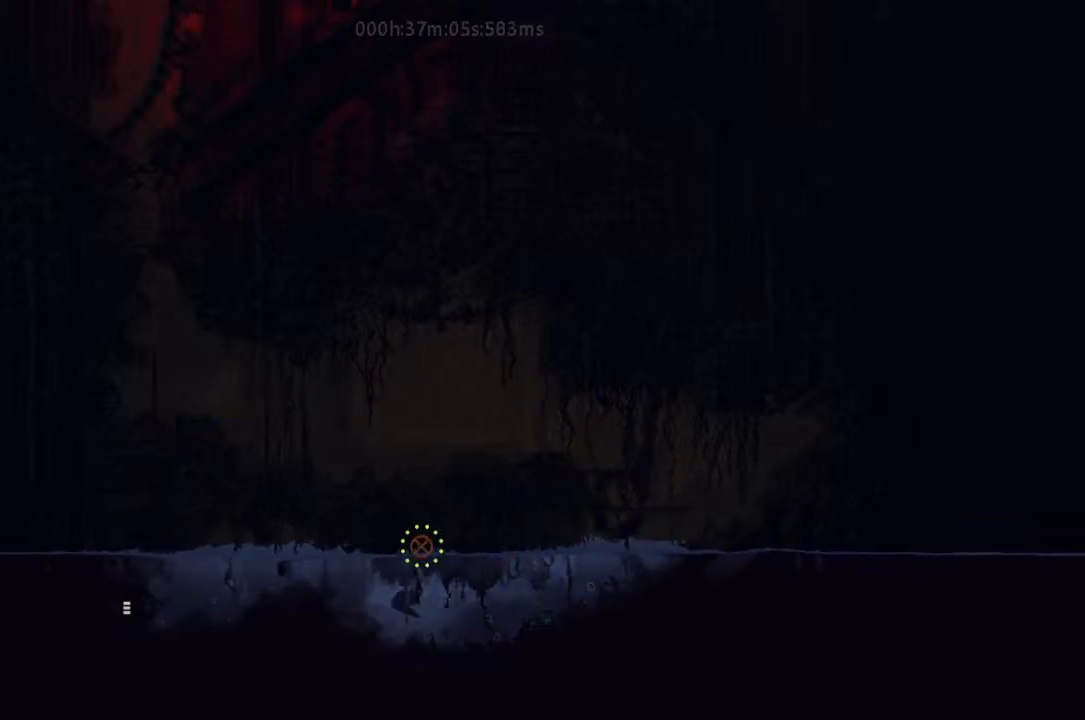
{"keys": ["down", "left"], "events": [[167, "up", "down"], [300, "up", "up"], [467, "down", "down"]]}
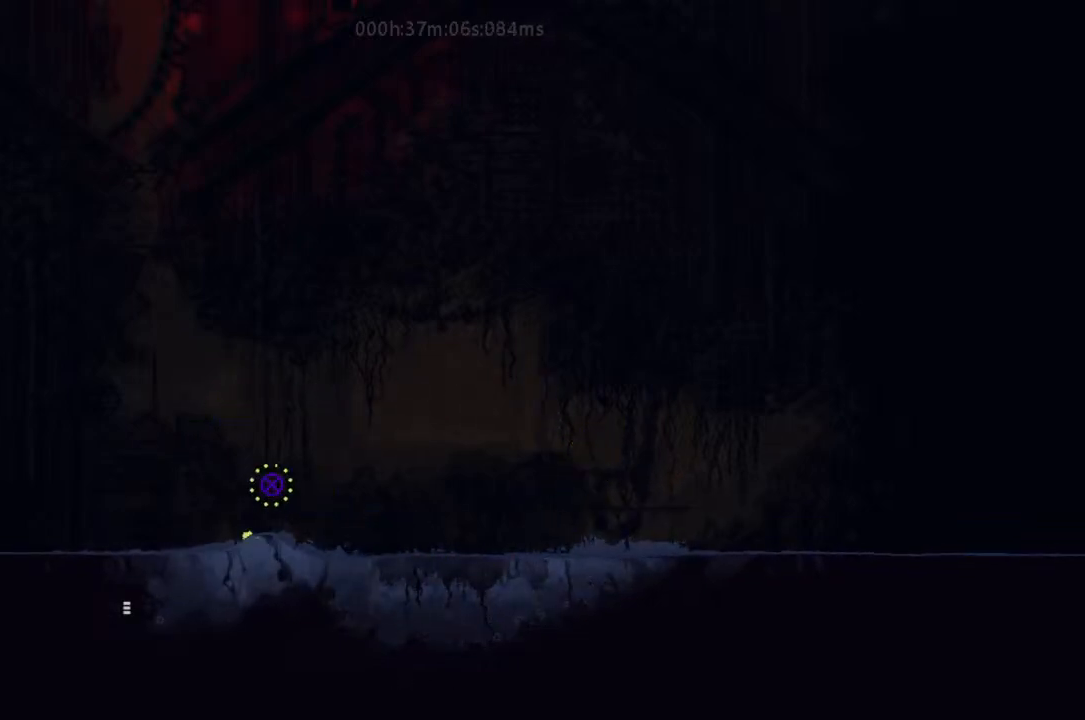
{"keys": ["left"], "events": [[167, "down", "up"]]}
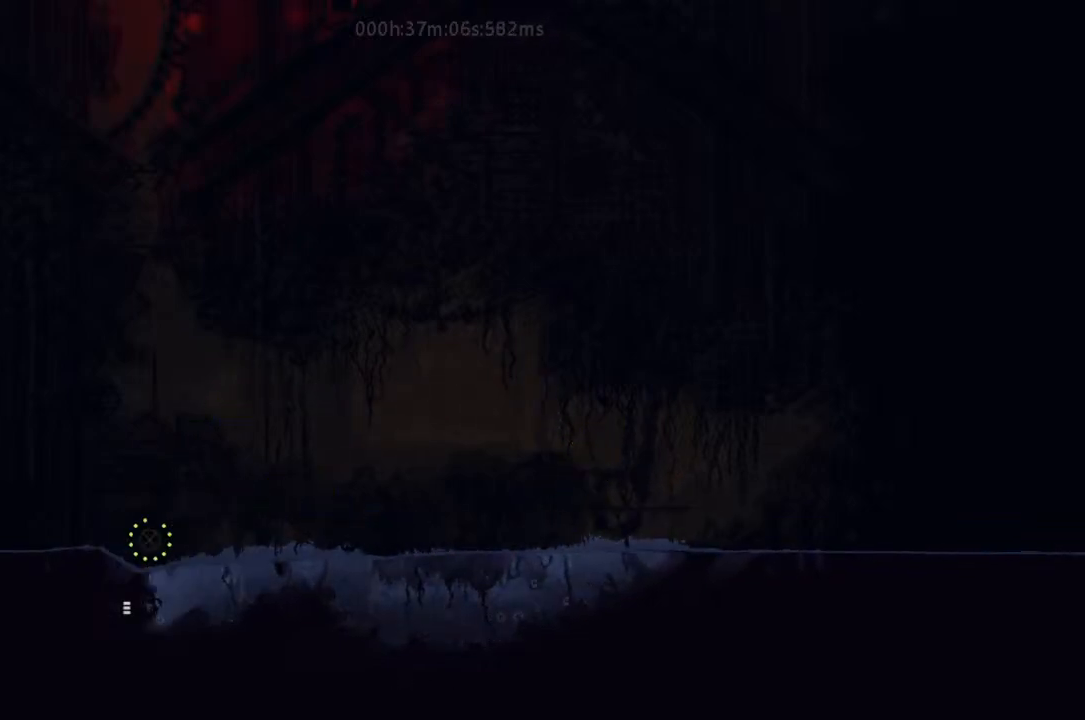
{"keys": ["down", "left"], "events": [[133, "down", "down"]]}